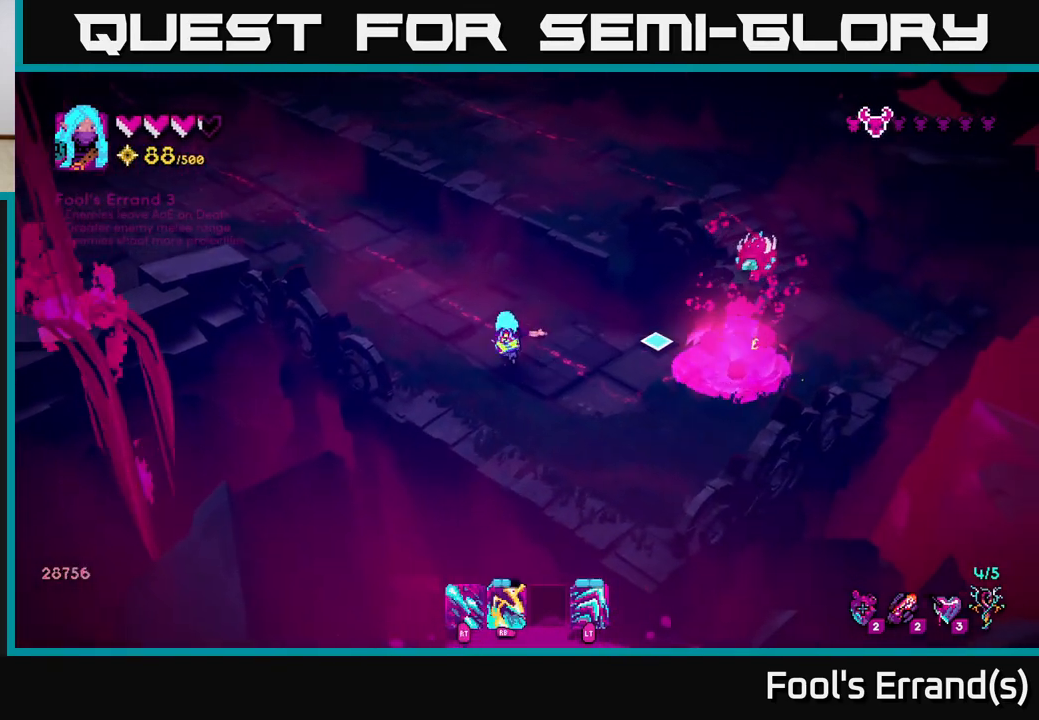
Gameplay with a controller (Xbox layout); each line is a JSON object with the inputs held at the frame after it. "events" lists button and stick changes between this image and that frame as [ms after this image, input, new state], when the widget could be followed in between.
{"buttons": ["R1"], "left_stick": "center", "right_stick": "up-right", "events": [[183, "left_stick", "right"], [367, "R1", "down"], [367, "left_stick", "center"], [400, "right_stick", "up-right"]]}
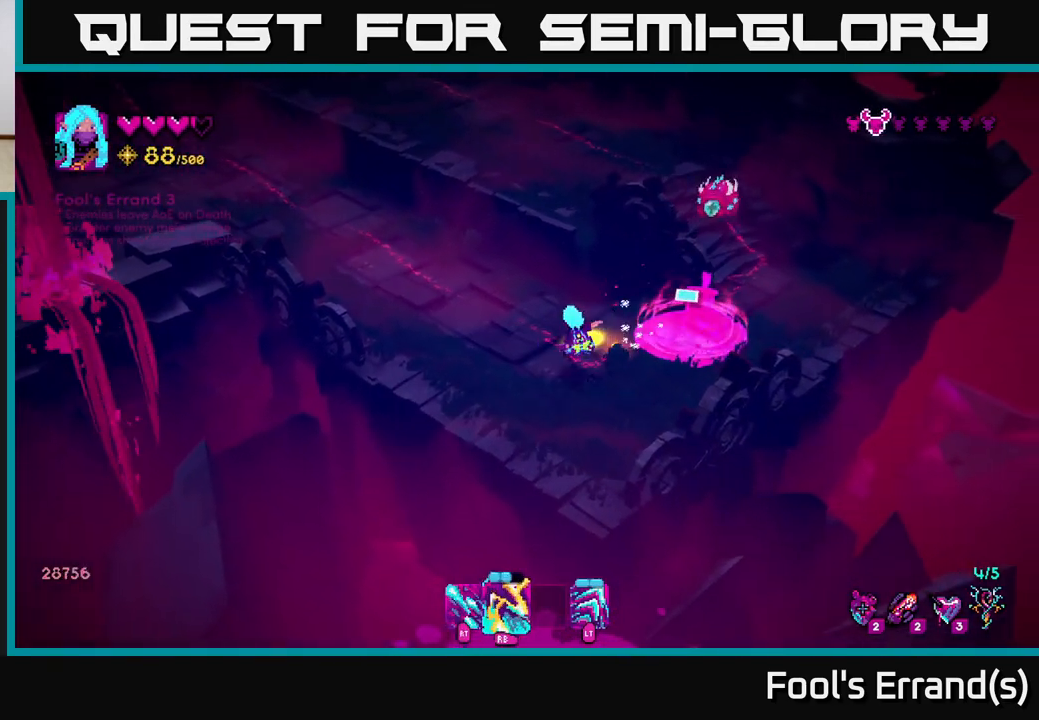
{"buttons": [], "left_stick": "up", "right_stick": "up-right", "events": [[17, "R1", "up"], [283, "left_stick", "up"]]}
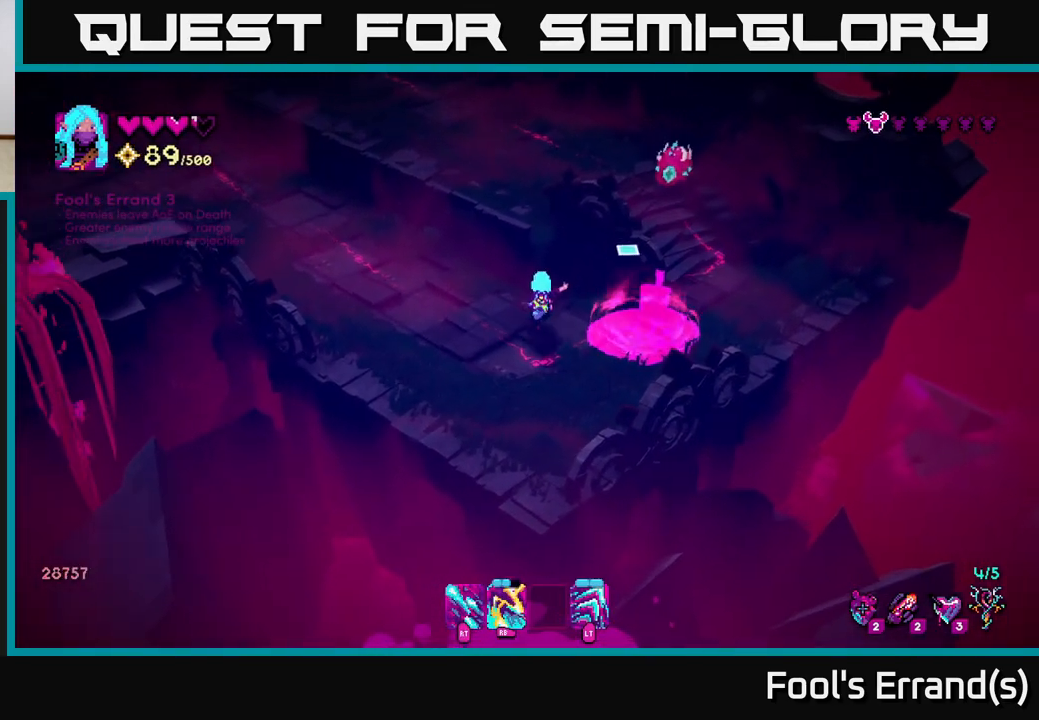
{"buttons": [], "left_stick": "center", "right_stick": "right", "events": [[83, "R1", "down"], [133, "left_stick", "center"], [217, "R1", "up"], [350, "R1", "down"], [483, "R1", "up"], [483, "right_stick", "right"]]}
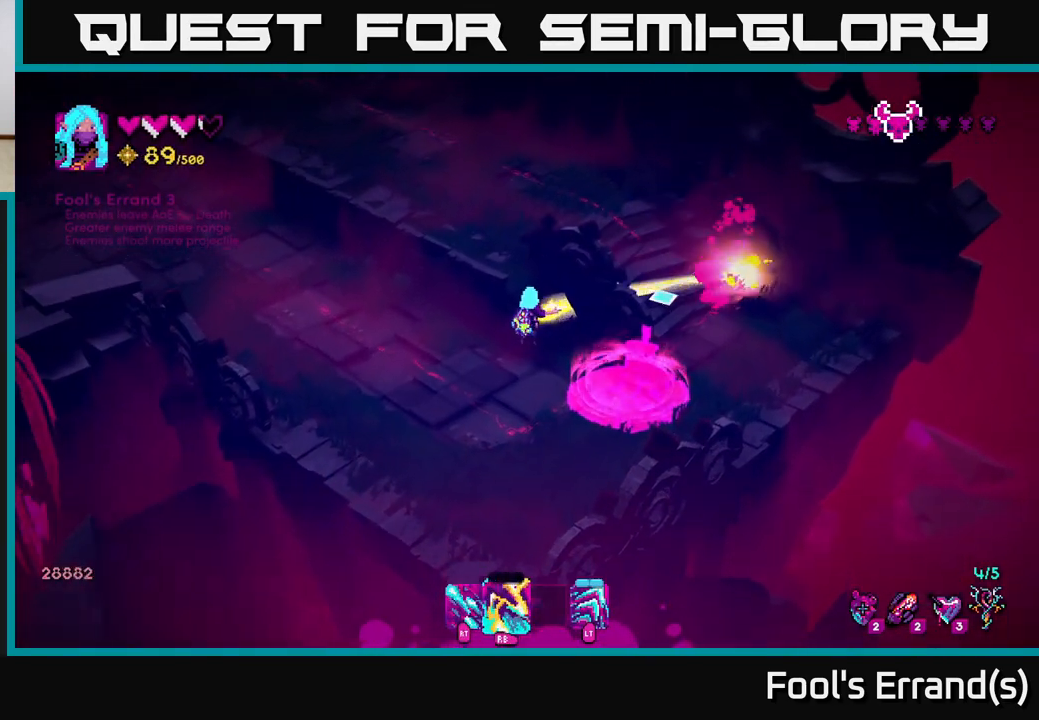
{"buttons": [], "left_stick": "center", "right_stick": "right", "events": [[100, "R1", "down"], [233, "R1", "up"]]}
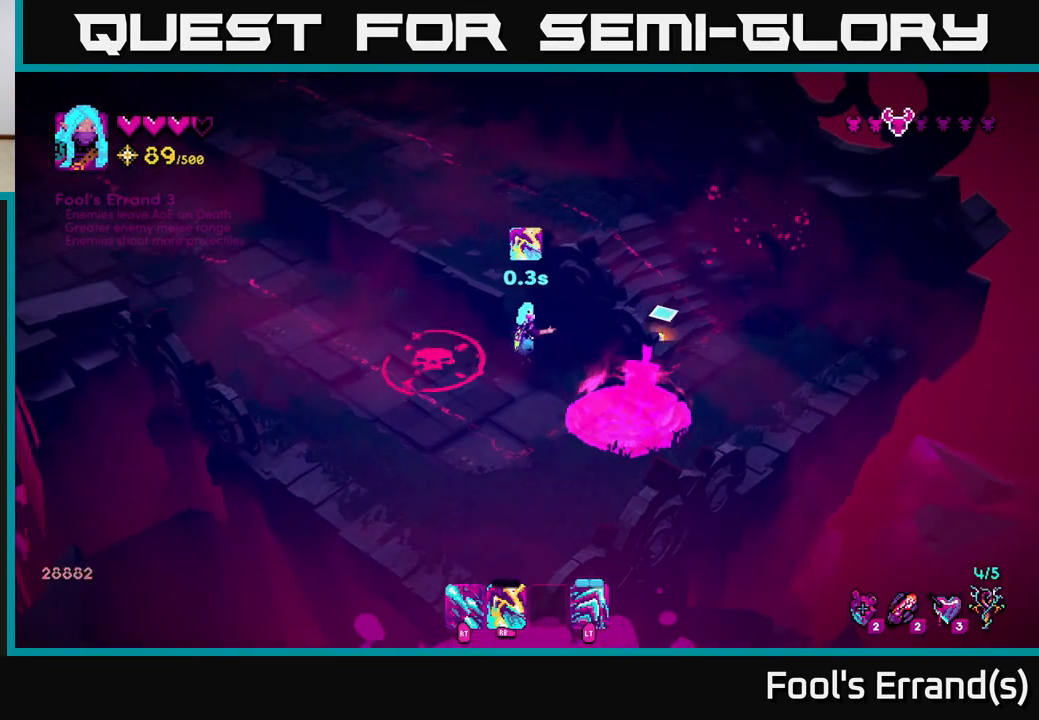
{"buttons": [], "left_stick": "left", "right_stick": "up-left", "events": [[17, "left_stick", "right"], [150, "left_stick", "up"], [200, "left_stick", "up-left"], [317, "left_stick", "left"], [383, "right_stick", "center"], [467, "right_stick", "up-left"]]}
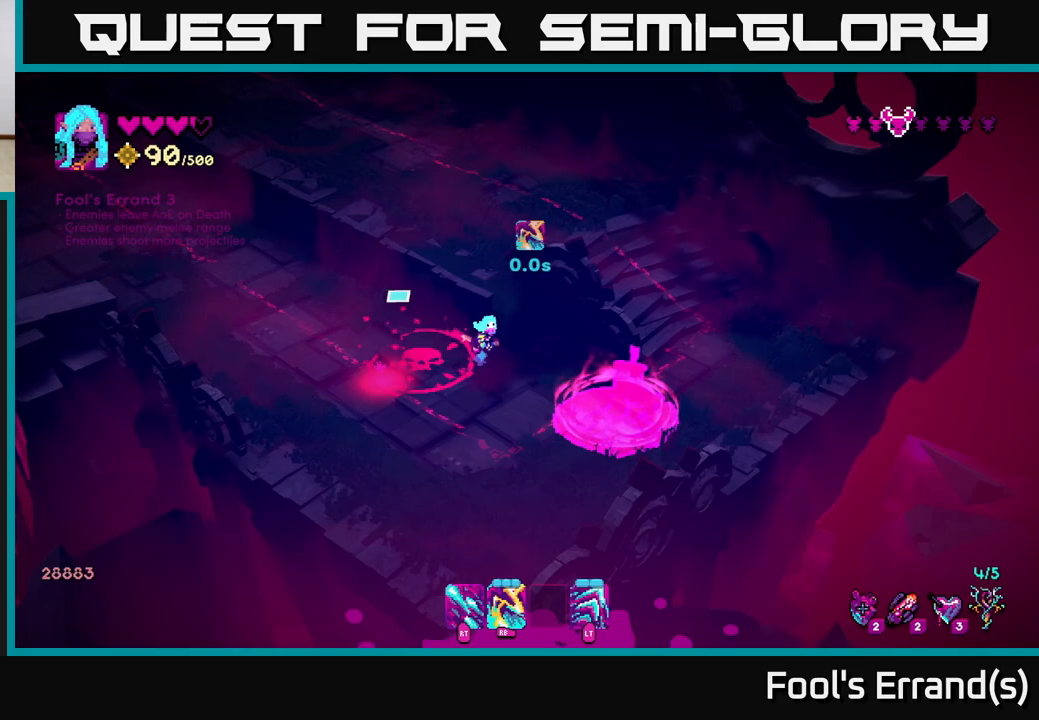
{"buttons": [], "left_stick": "up-left", "right_stick": "right", "events": [[67, "right_stick", "up"], [183, "right_stick", "up-right"], [367, "left_stick", "up-left"], [450, "right_stick", "right"]]}
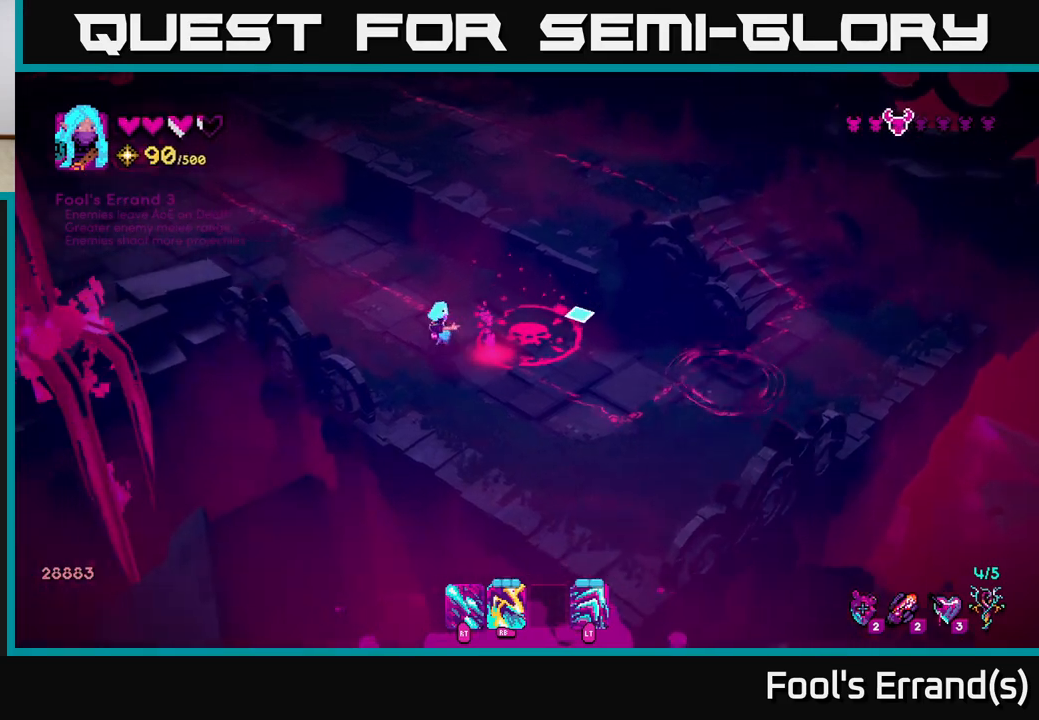
{"buttons": ["R2"], "left_stick": "center", "right_stick": "down-right", "events": [[217, "left_stick", "center"], [217, "right_stick", "down-right"], [233, "R2", "down"]]}
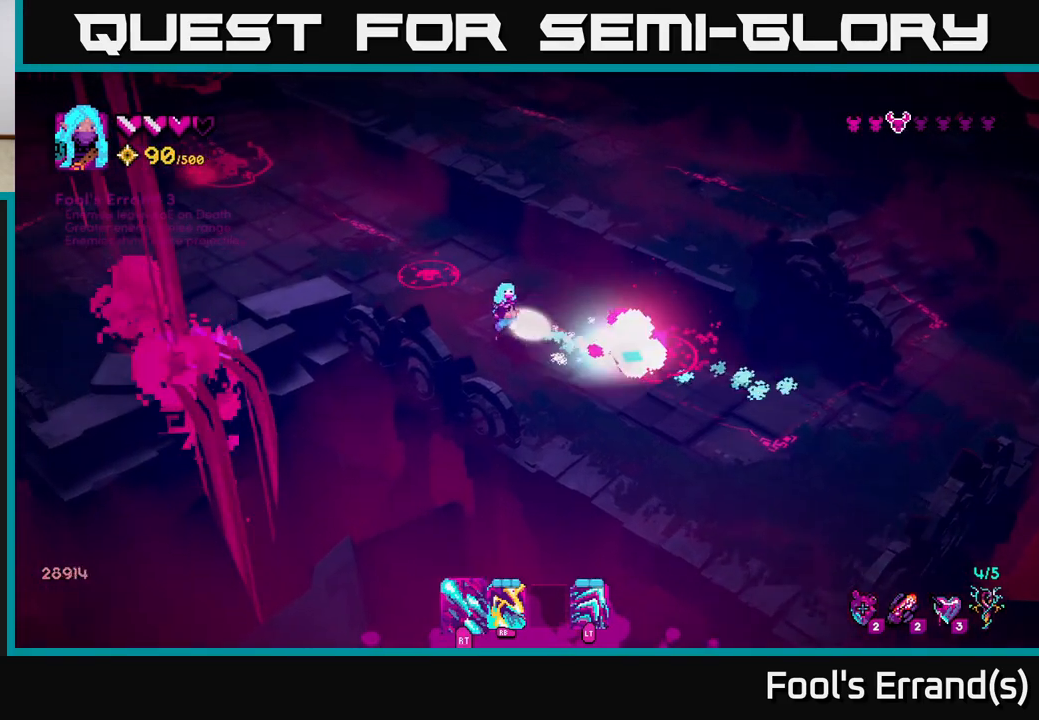
{"buttons": [], "left_stick": "down", "right_stick": "center", "events": [[233, "R2", "up"], [233, "left_stick", "left"], [350, "left_stick", "down-right"], [433, "left_stick", "down"], [483, "right_stick", "center"]]}
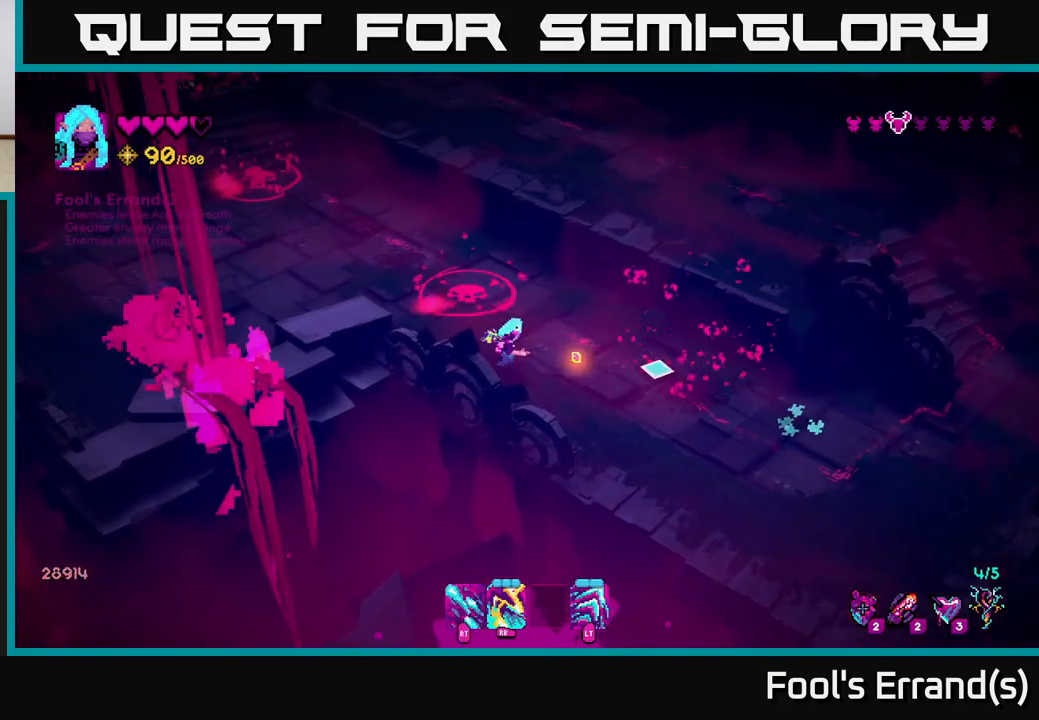
{"buttons": [], "left_stick": "left", "right_stick": "up-left", "events": [[83, "right_stick", "up"], [117, "left_stick", "right"], [283, "left_stick", "up"], [333, "left_stick", "left"], [450, "right_stick", "up-left"]]}
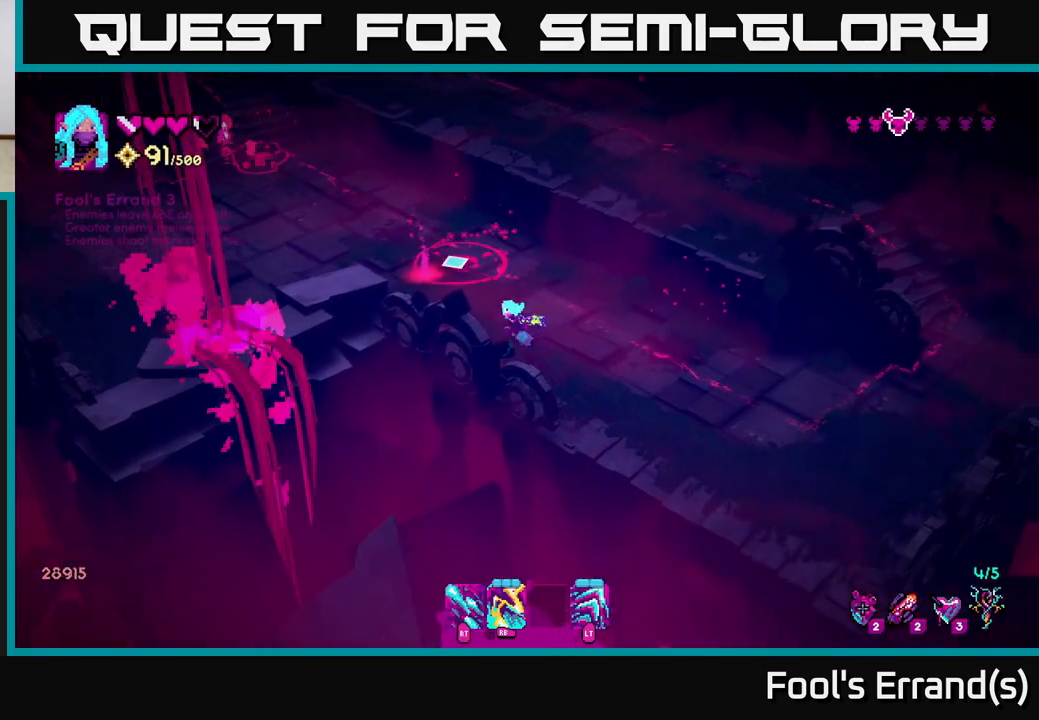
{"buttons": [], "left_stick": "center", "right_stick": "up-left", "events": [[17, "left_stick", "center"]]}
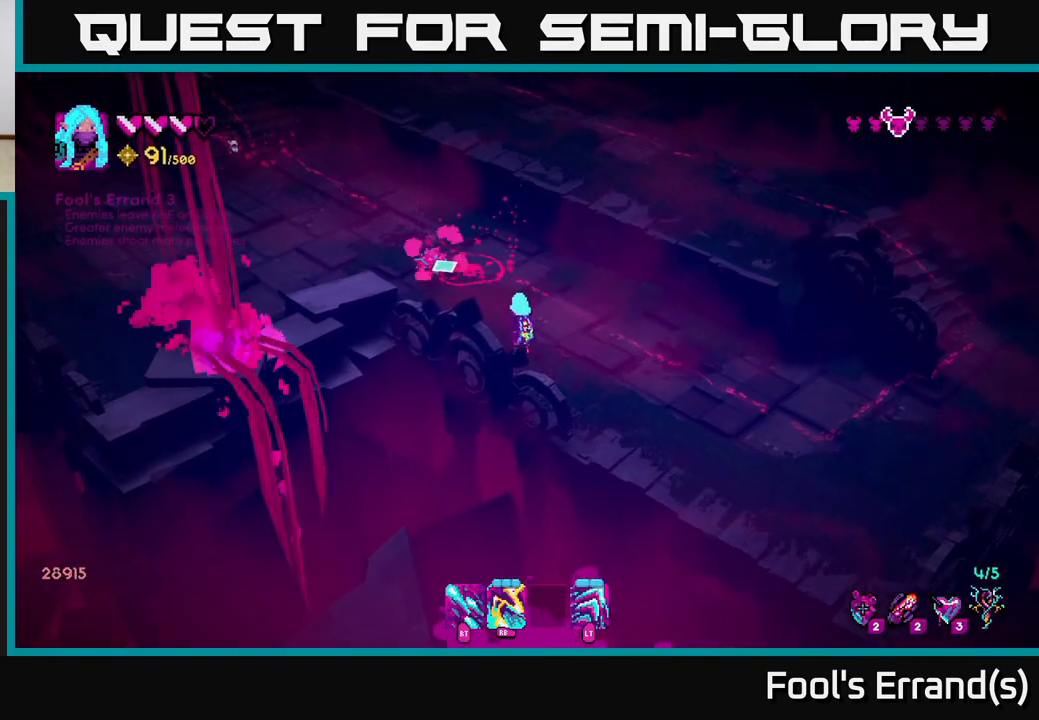
{"buttons": [], "left_stick": "center", "right_stick": "up-left", "events": [[33, "R1", "down"], [133, "R1", "up"]]}
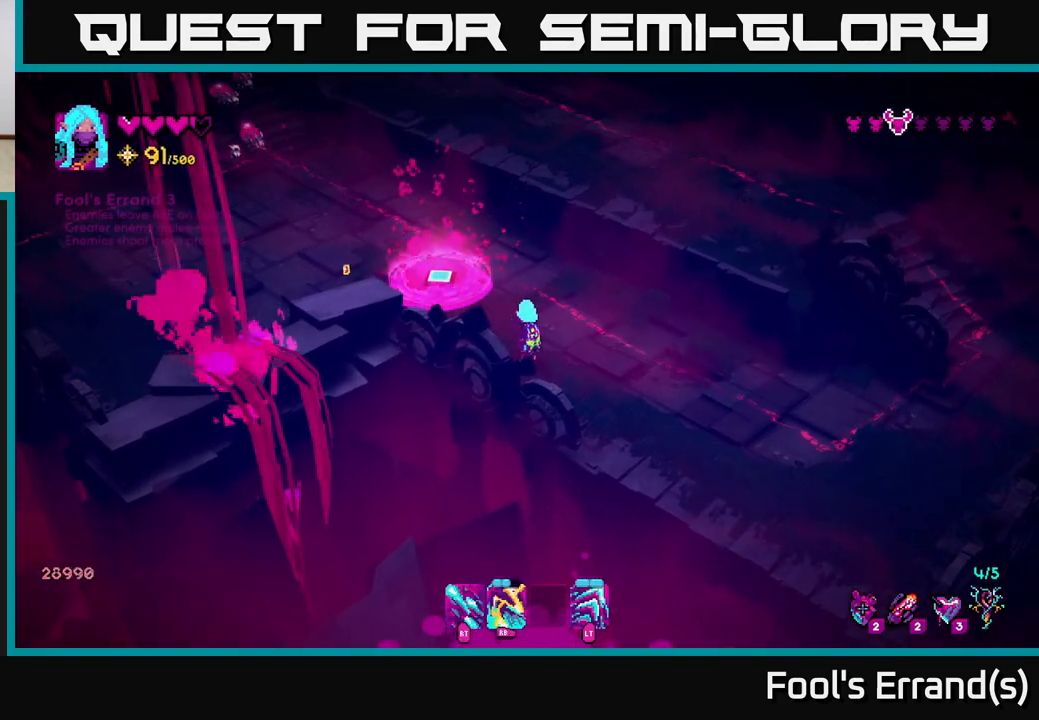
{"buttons": [], "left_stick": "right", "right_stick": "up-left", "events": [[167, "left_stick", "up-left"], [317, "left_stick", "right"]]}
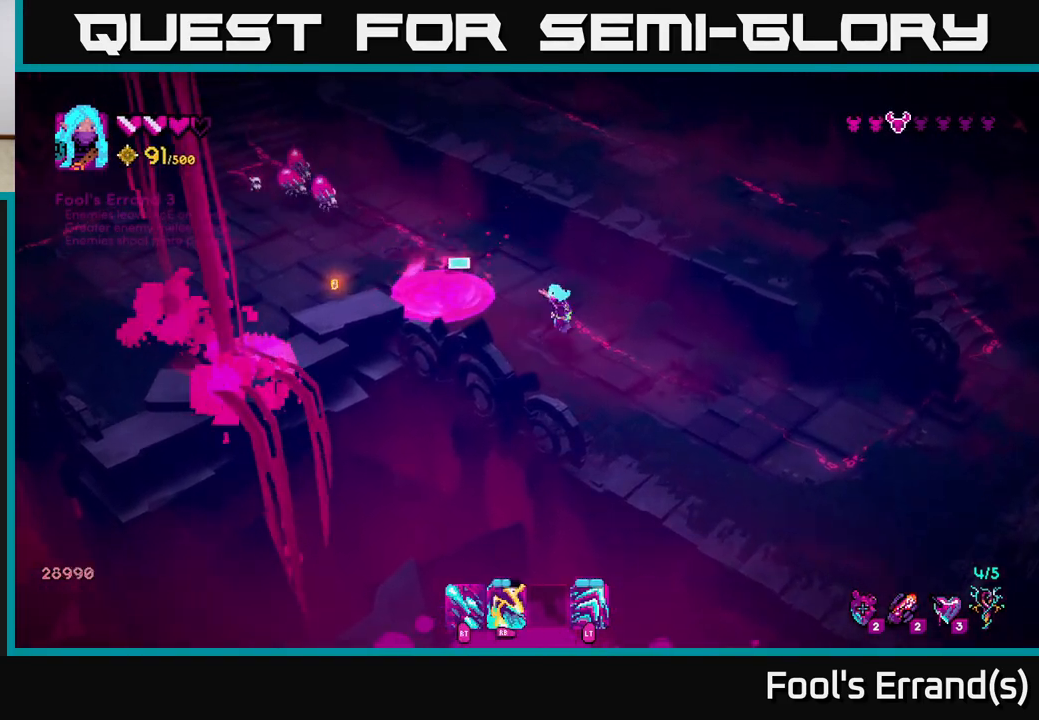
{"buttons": [], "left_stick": "center", "right_stick": "up-left", "events": [[17, "left_stick", "center"], [217, "R1", "down"], [367, "R1", "up"], [383, "left_stick", "left"], [500, "left_stick", "center"]]}
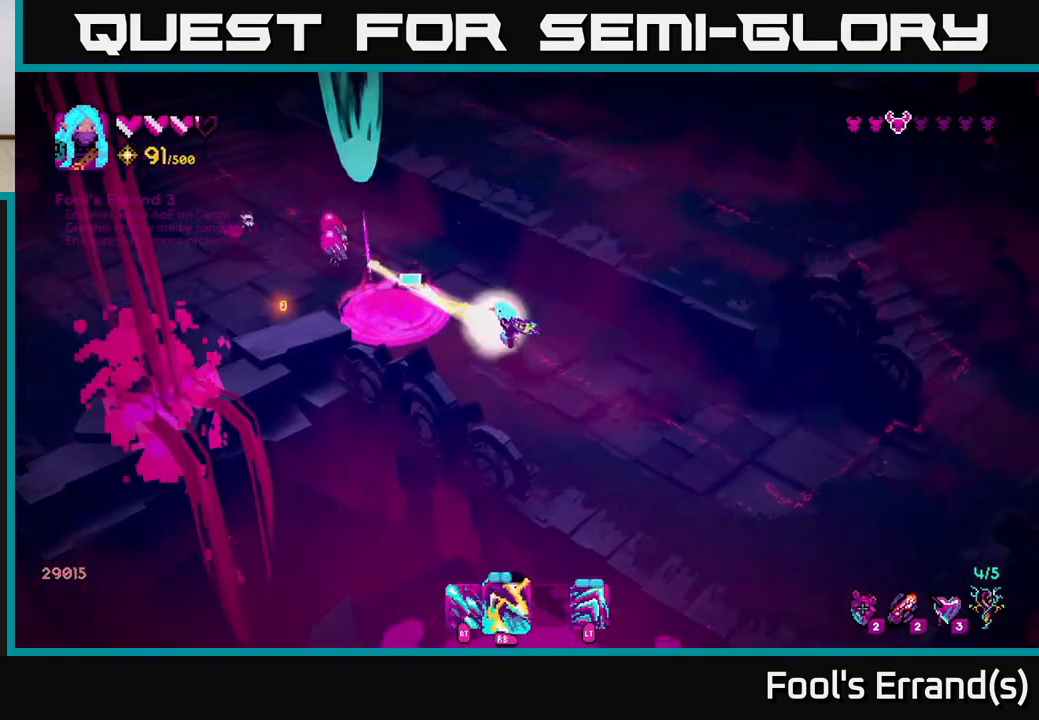
{"buttons": [], "left_stick": "center", "right_stick": "up-left", "events": [[17, "R1", "down"], [17, "left_stick", "left"], [33, "left_stick", "down-right"], [150, "R1", "up"], [283, "R1", "down"], [350, "left_stick", "center"], [417, "left_stick", "up"], [433, "R1", "up"], [467, "left_stick", "center"]]}
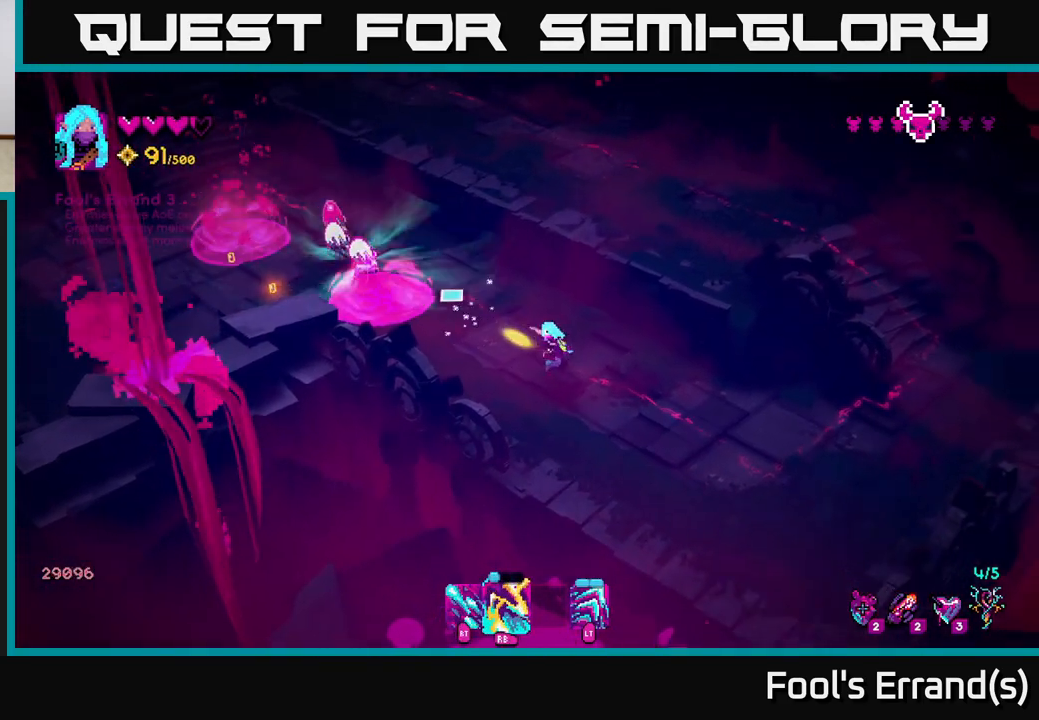
{"buttons": [], "left_stick": "center", "right_stick": "up-left", "events": [[33, "left_stick", "down-right"], [150, "left_stick", "left"], [200, "left_stick", "up-left"], [383, "left_stick", "up-right"], [450, "left_stick", "center"]]}
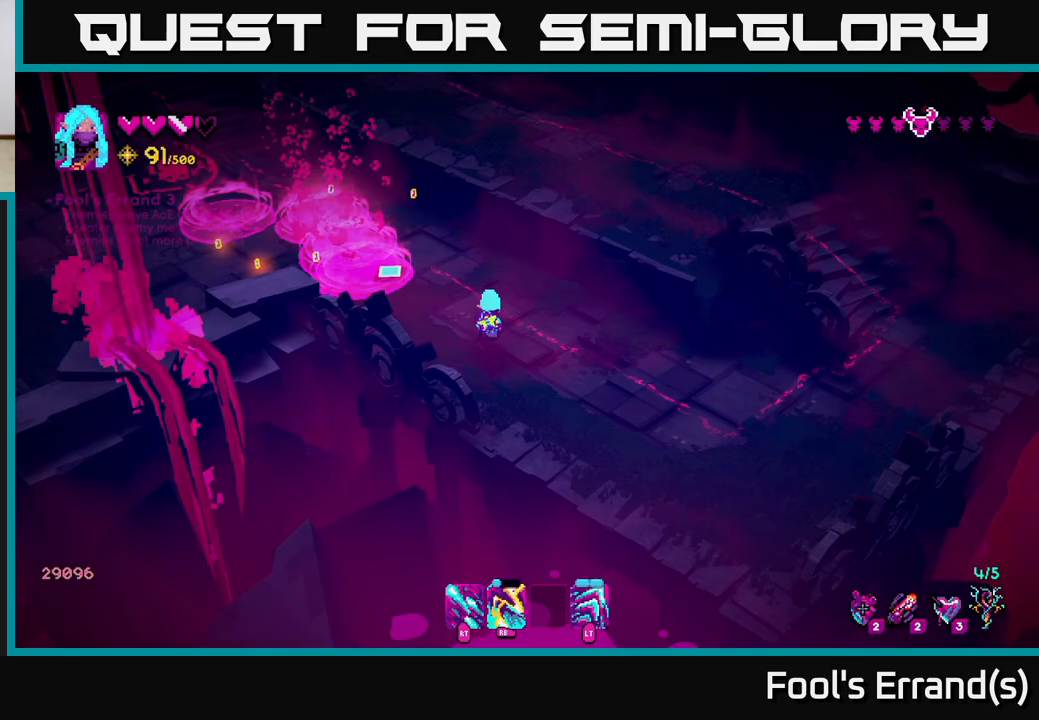
{"buttons": [], "left_stick": "up-left", "right_stick": "left", "events": [[83, "left_stick", "up"], [350, "right_stick", "left"], [450, "left_stick", "up-left"]]}
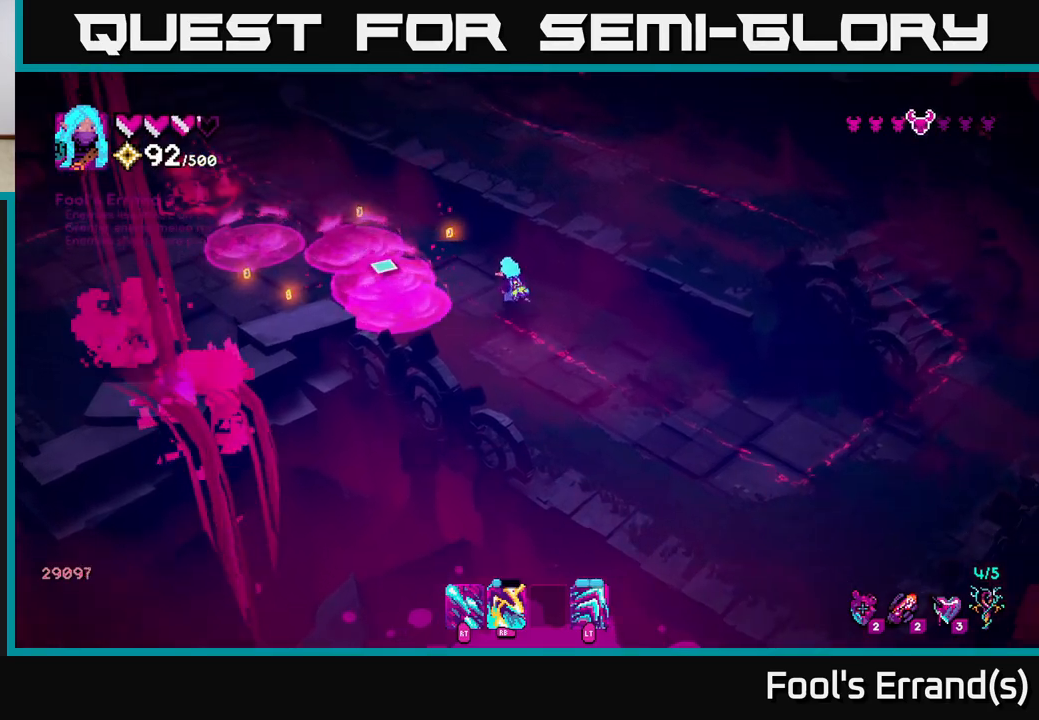
{"buttons": [], "left_stick": "left", "right_stick": "left", "events": [[133, "left_stick", "center"], [317, "left_stick", "up-left"], [417, "left_stick", "left"]]}
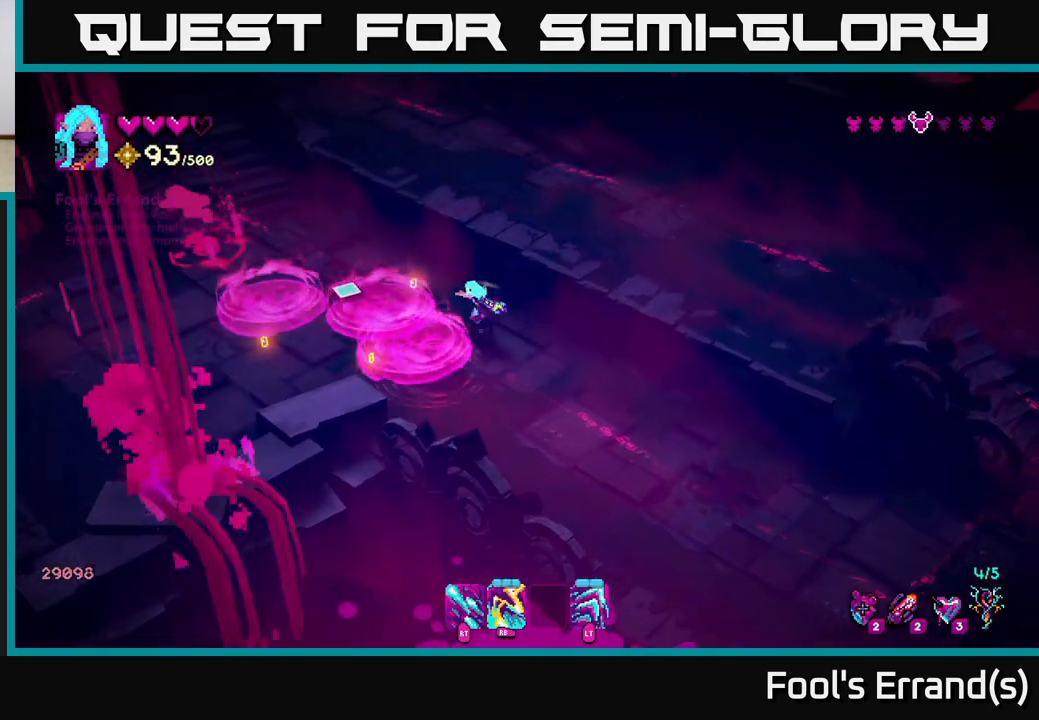
{"buttons": [], "left_stick": "up-left", "right_stick": "up", "events": [[17, "L2", "down"], [233, "L2", "up"], [233, "right_stick", "up-left"], [383, "right_stick", "up"], [417, "left_stick", "up-left"]]}
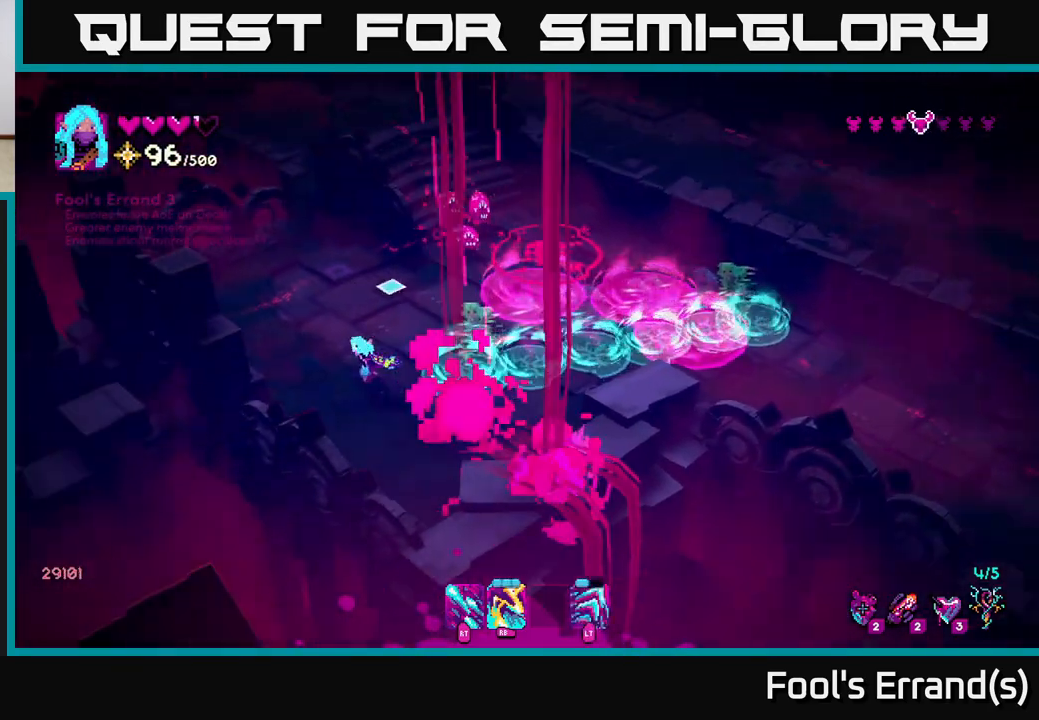
{"buttons": ["R2"], "left_stick": "down-right", "right_stick": "up-right", "events": [[17, "left_stick", "up"], [117, "right_stick", "up-right"], [167, "R2", "down"], [267, "left_stick", "up-left"], [383, "left_stick", "center"], [433, "left_stick", "down-right"]]}
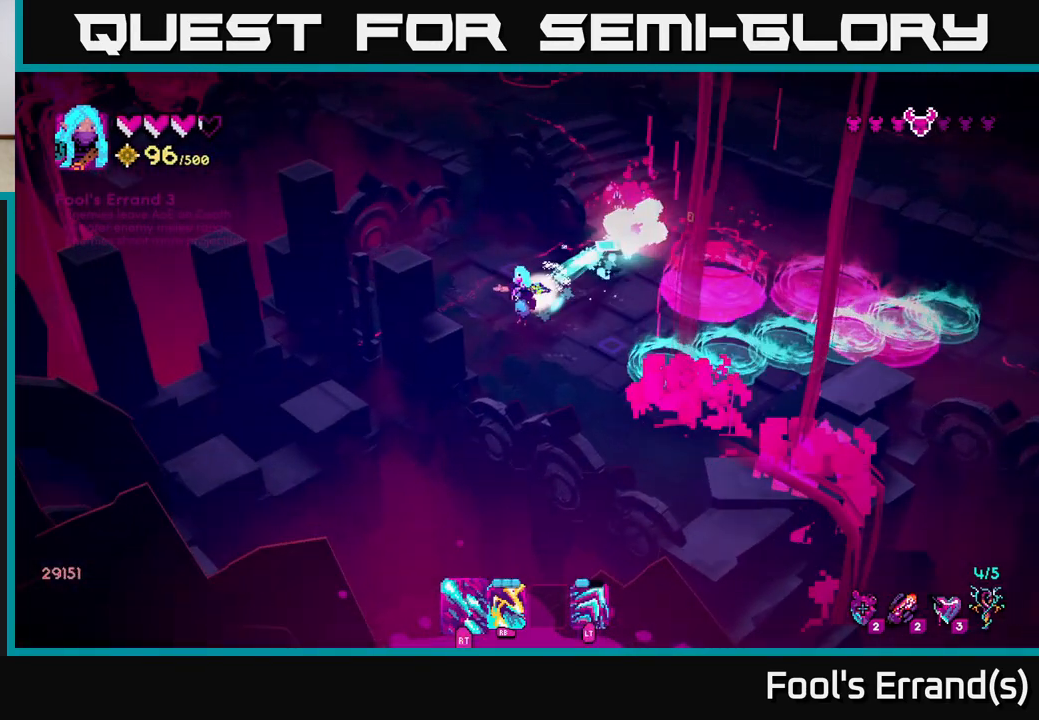
{"buttons": ["R2"], "left_stick": "up-left", "right_stick": "up-right", "events": [[17, "left_stick", "center"], [250, "left_stick", "down"], [417, "left_stick", "right"], [483, "left_stick", "up-left"]]}
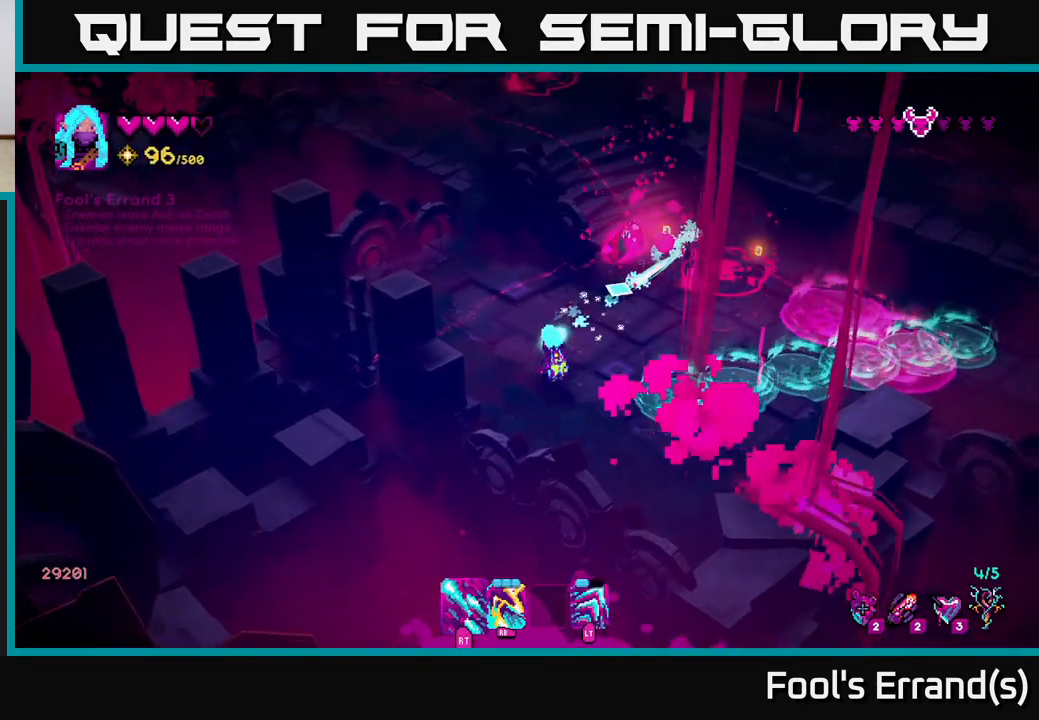
{"buttons": [], "left_stick": "center", "right_stick": "up-right", "events": [[150, "left_stick", "center"], [483, "R2", "up"]]}
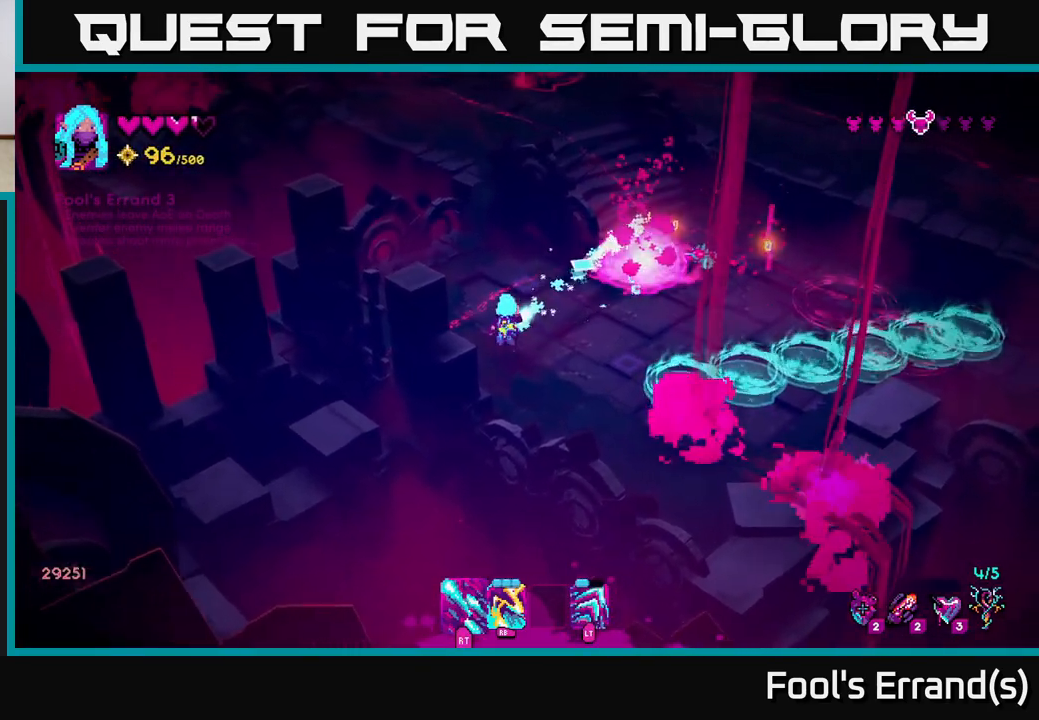
{"buttons": [], "left_stick": "down", "right_stick": "up-right", "events": [[33, "left_stick", "right"], [200, "left_stick", "up-left"], [300, "left_stick", "center"], [383, "left_stick", "right"], [467, "left_stick", "down"]]}
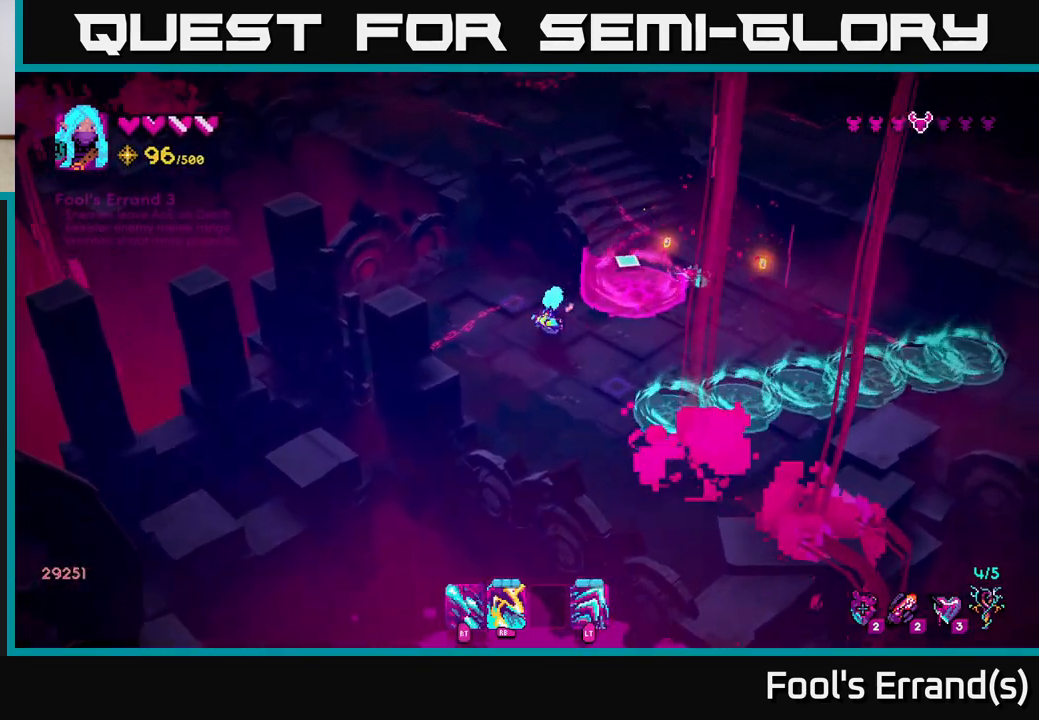
{"buttons": [], "left_stick": "right", "right_stick": "up-right", "events": [[100, "left_stick", "right"], [283, "left_stick", "up-right"], [433, "left_stick", "right"]]}
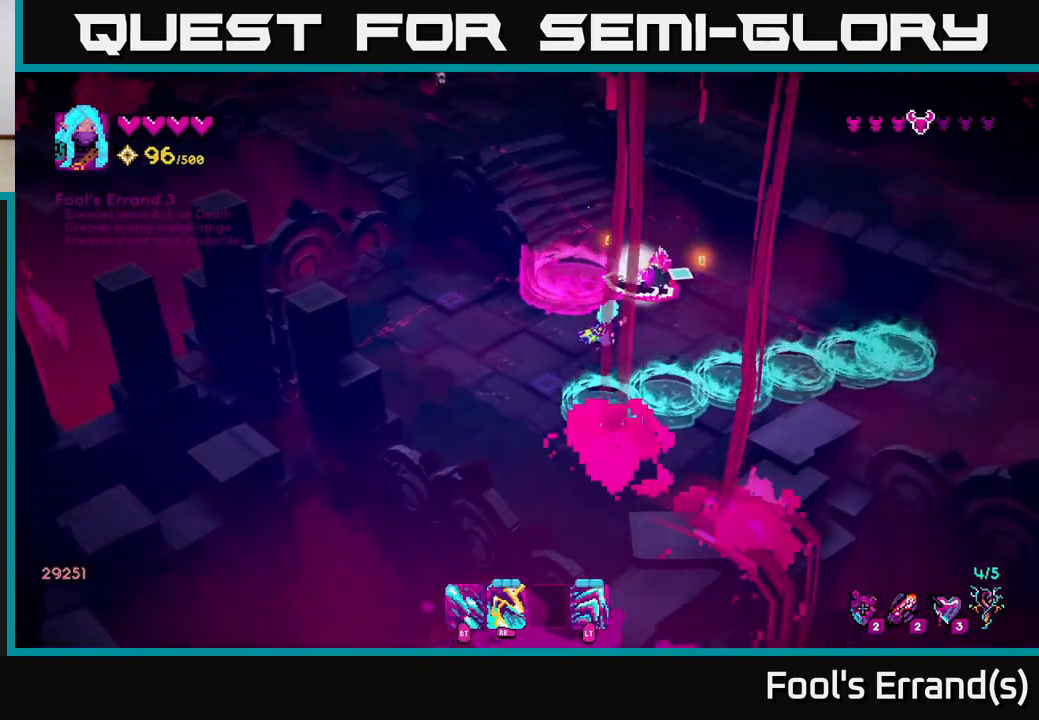
{"buttons": ["R2"], "left_stick": "up-right", "right_stick": "up", "events": [[83, "left_stick", "up-right"], [150, "right_stick", "up"], [183, "R2", "down"], [250, "left_stick", "right"], [500, "left_stick", "up-right"]]}
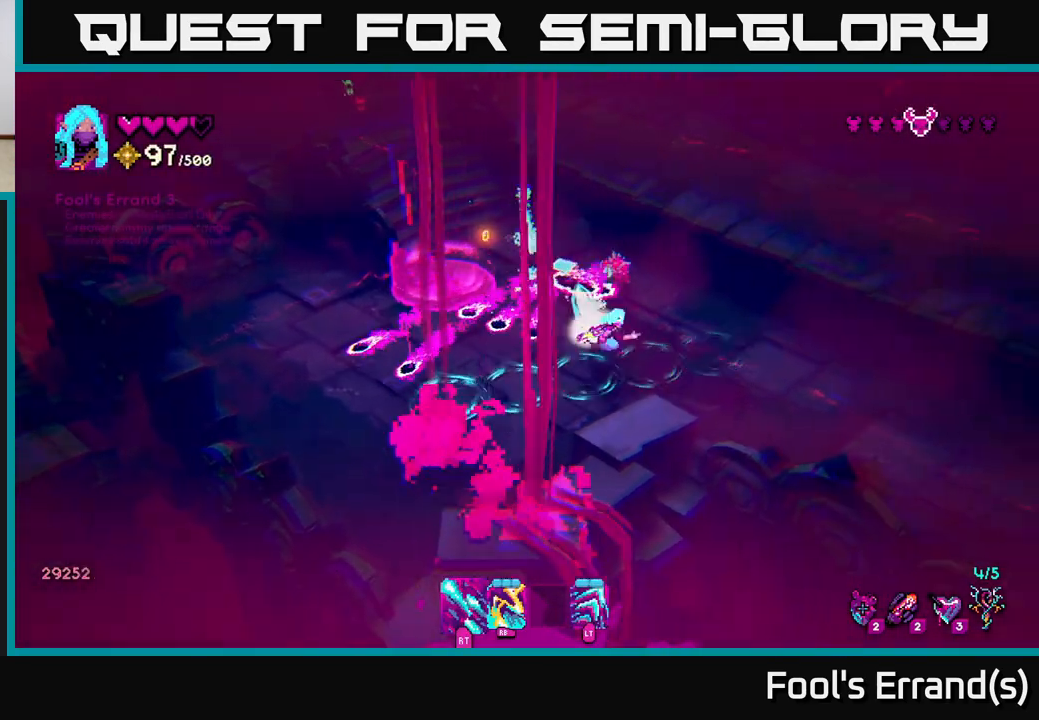
{"buttons": ["R2"], "left_stick": "down", "right_stick": "up-left", "events": [[100, "L2", "down"], [150, "right_stick", "up-left"], [250, "L2", "up"], [317, "left_stick", "down-right"], [383, "left_stick", "down"]]}
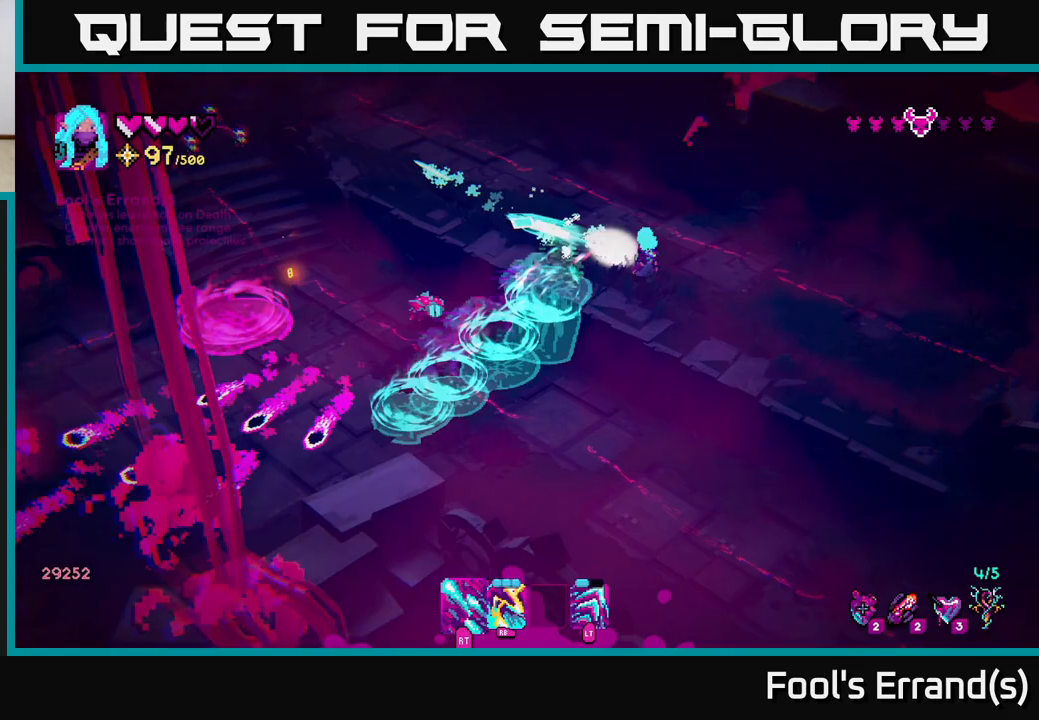
{"buttons": ["R1"], "left_stick": "left", "right_stick": "up-left", "events": [[350, "R2", "up"], [350, "left_stick", "left"], [500, "R1", "down"]]}
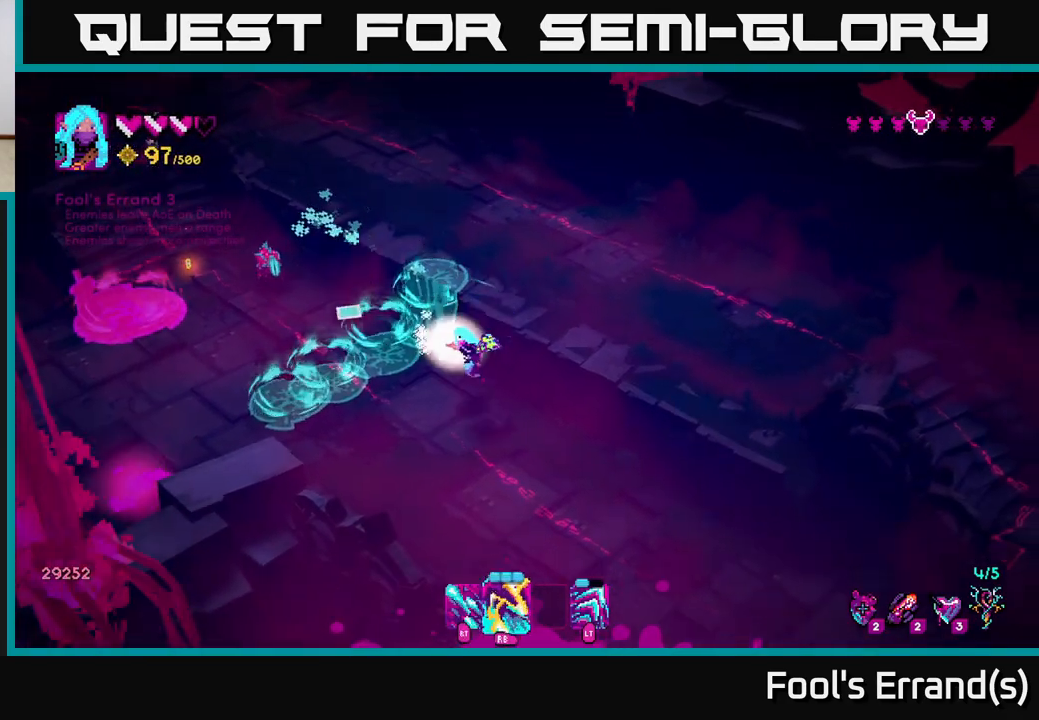
{"buttons": [], "left_stick": "up-left", "right_stick": "up-left", "events": [[133, "R1", "up"], [133, "left_stick", "up-left"], [283, "R1", "down"], [283, "left_stick", "left"], [383, "left_stick", "up-left"], [400, "R1", "up"]]}
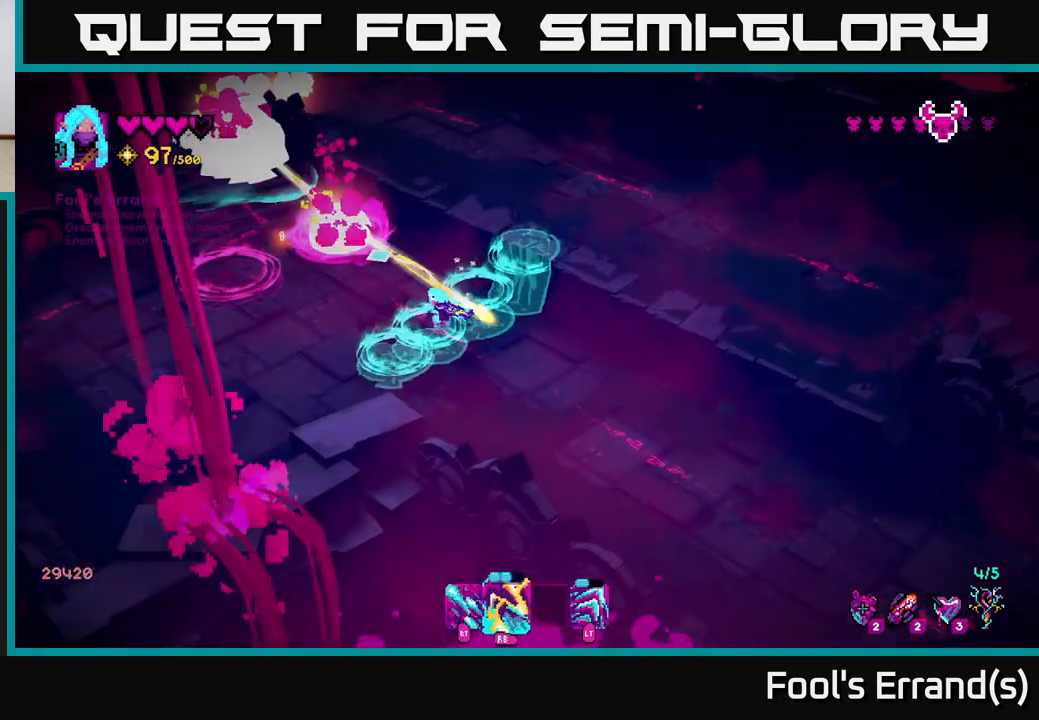
{"buttons": [], "left_stick": "left", "right_stick": "up", "events": [[67, "R1", "down"], [167, "left_stick", "down-left"], [217, "R1", "up"], [433, "right_stick", "up"], [467, "left_stick", "left"]]}
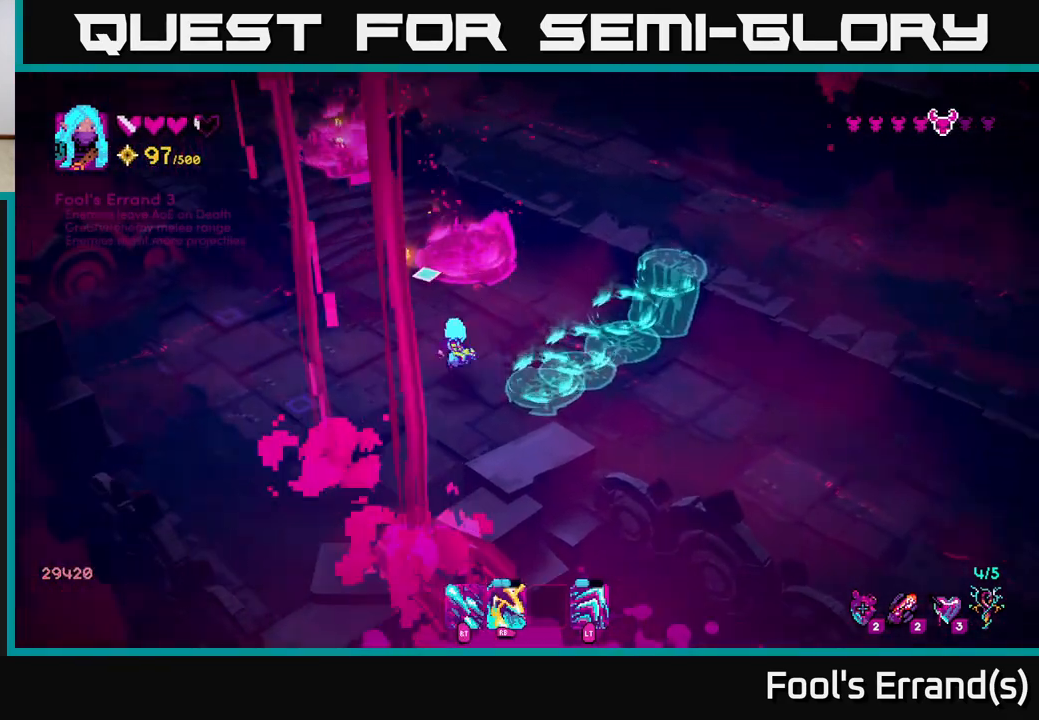
{"buttons": [], "left_stick": "up", "right_stick": "up", "events": [[17, "left_stick", "up-left"], [183, "left_stick", "up"], [383, "left_stick", "up-left"], [500, "left_stick", "up"]]}
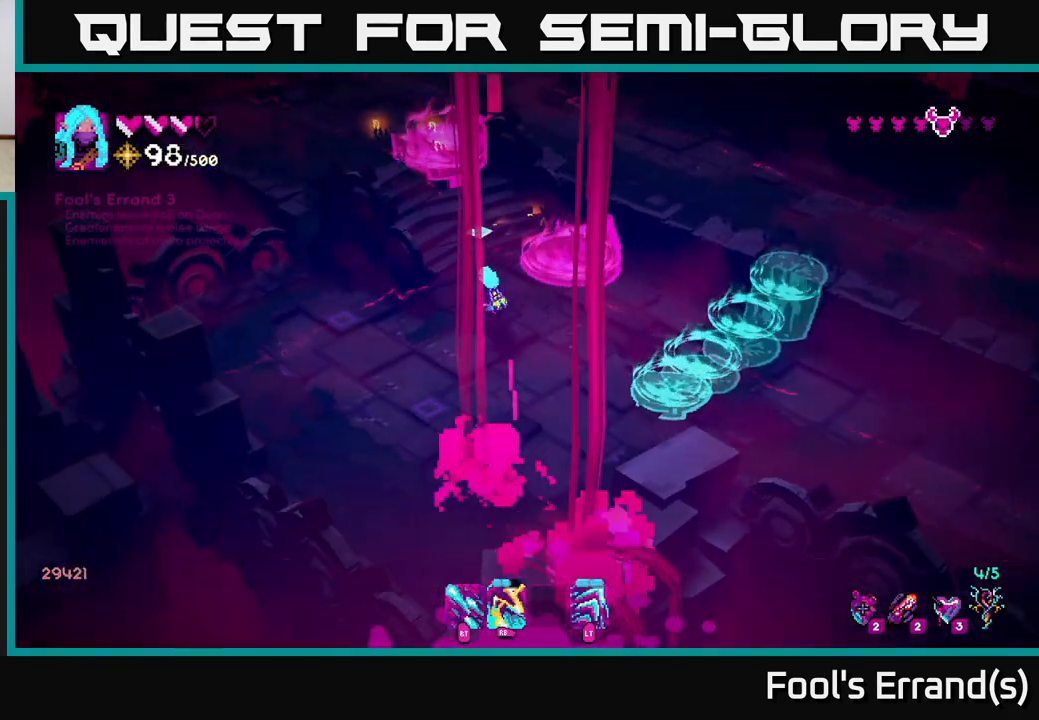
{"buttons": ["L2"], "left_stick": "up-left", "right_stick": "up", "events": [[133, "left_stick", "up-left"], [450, "L2", "down"]]}